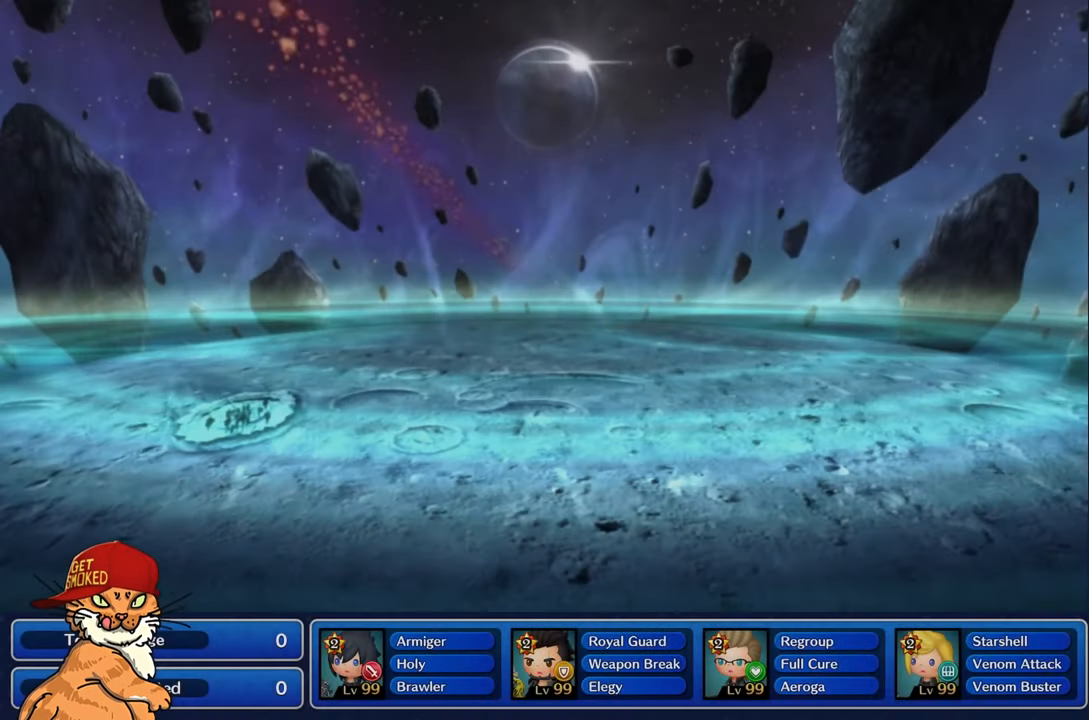
Gameplay with a controller (PlayStation layout); each line is a JSON object with the inputs held at the frame after it. "events" lists button and stick changes between this image and that frame as [ms after this image, input, new state], when the widget could be followed in between. Not read: L3 R3.
{"buttons": [], "left_stick": "center", "right_stick": "center", "events": []}
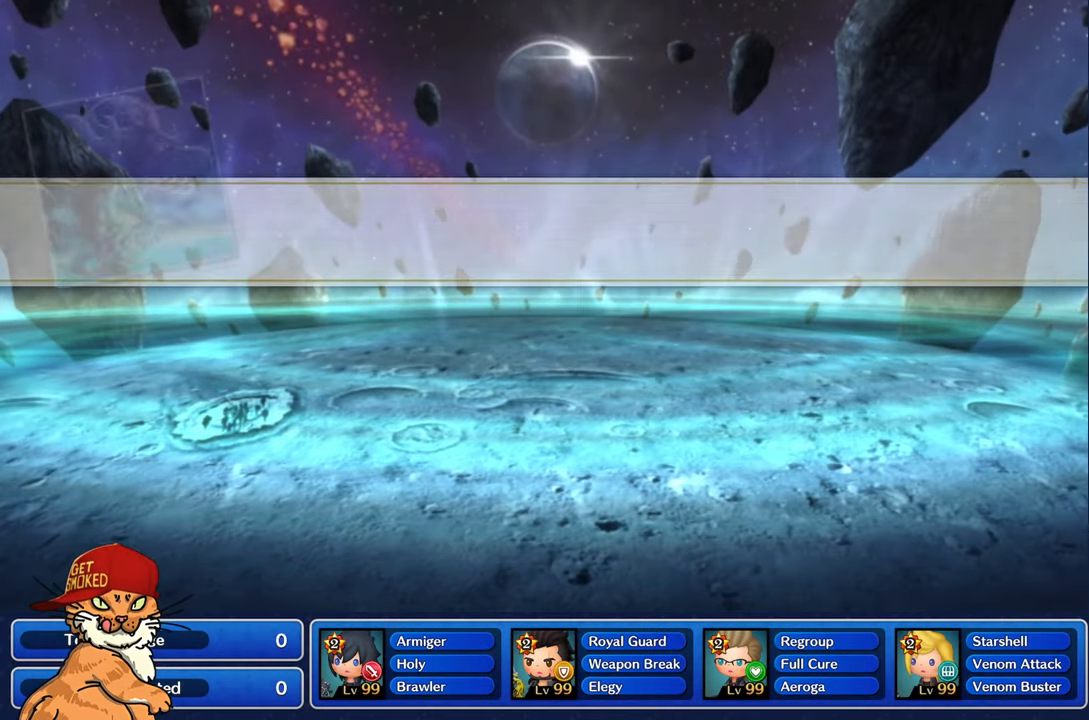
{"buttons": [], "left_stick": "center", "right_stick": "center", "events": []}
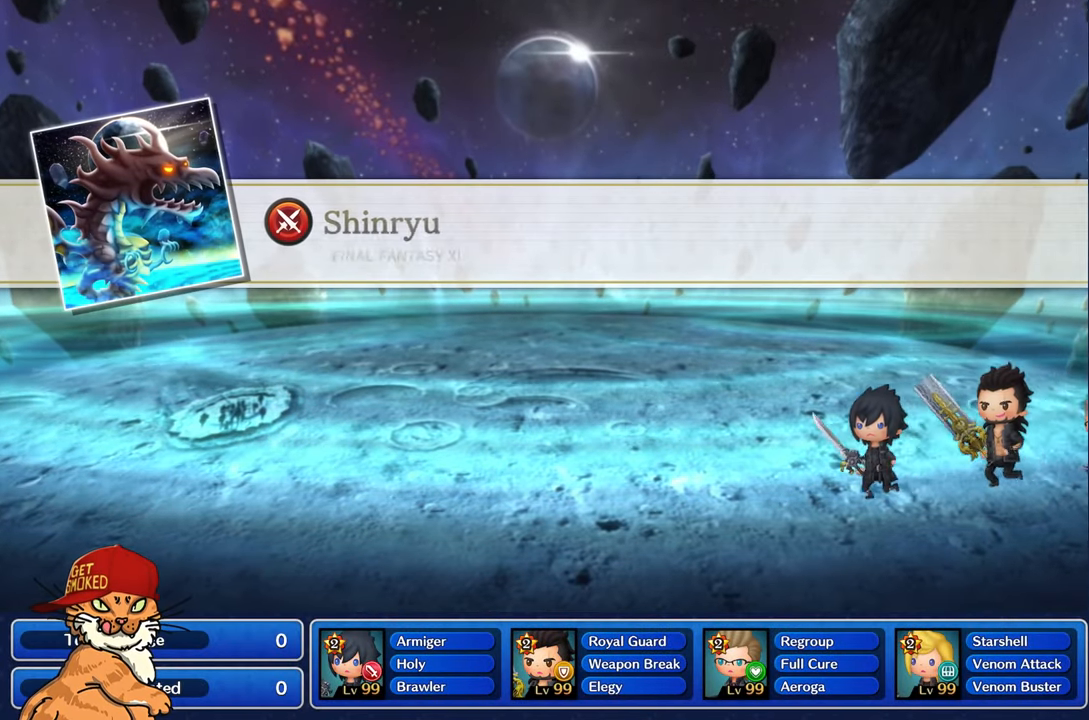
{"buttons": [], "left_stick": "center", "right_stick": "center", "events": []}
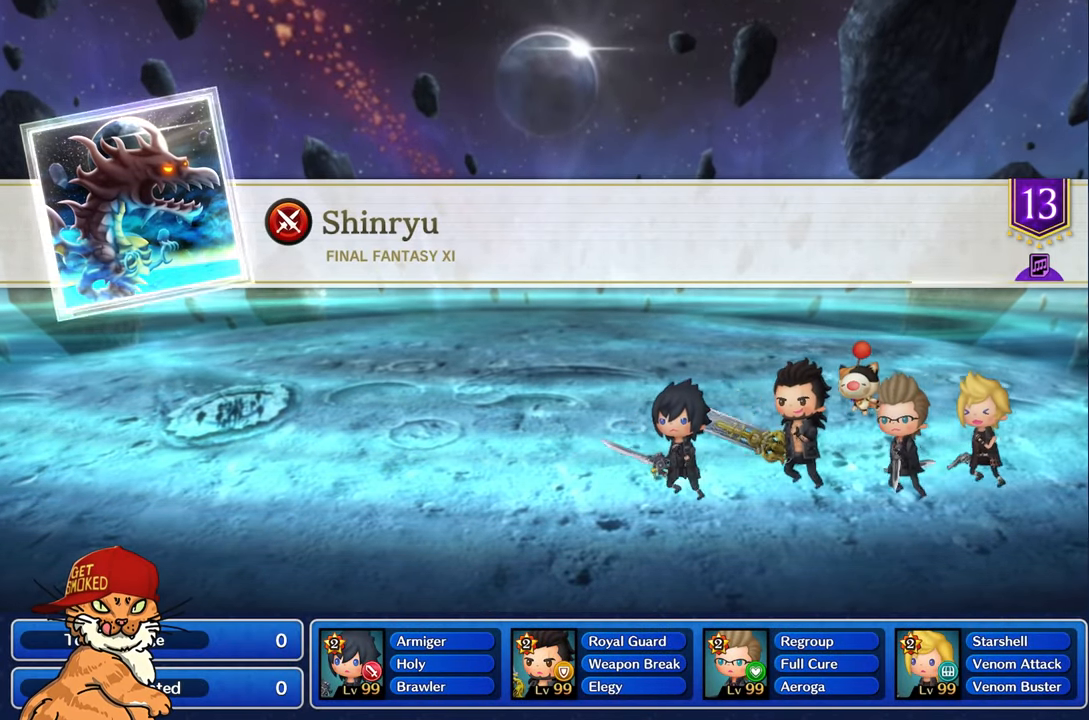
{"buttons": [], "left_stick": "center", "right_stick": "center", "events": []}
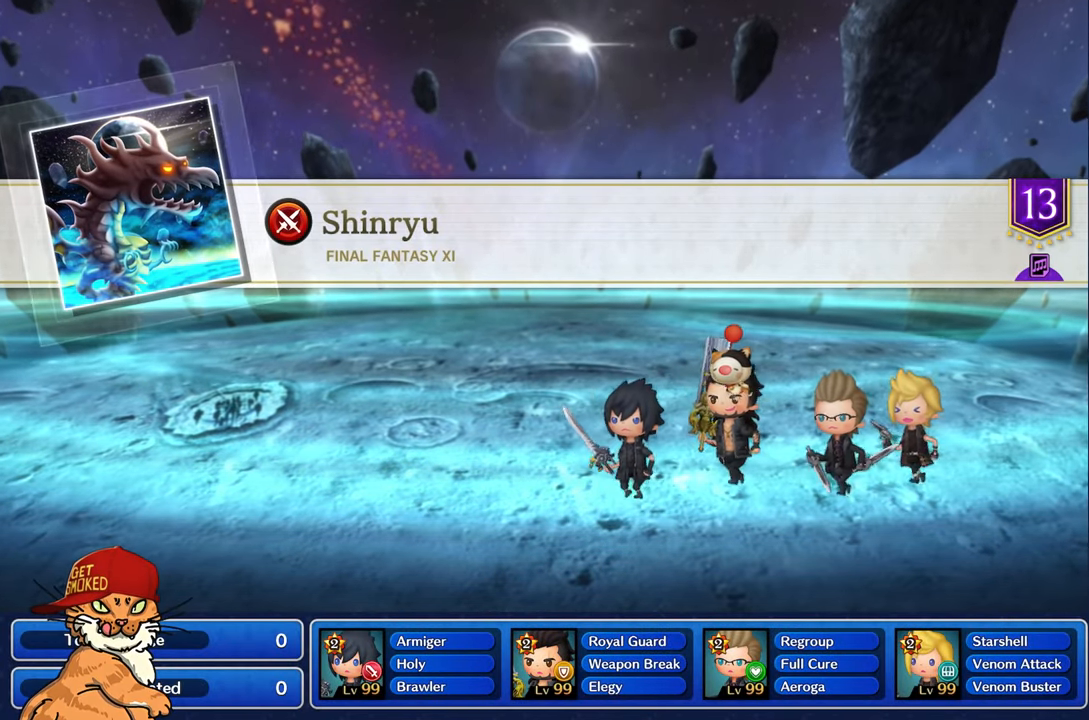
{"buttons": [], "left_stick": "center", "right_stick": "center", "events": []}
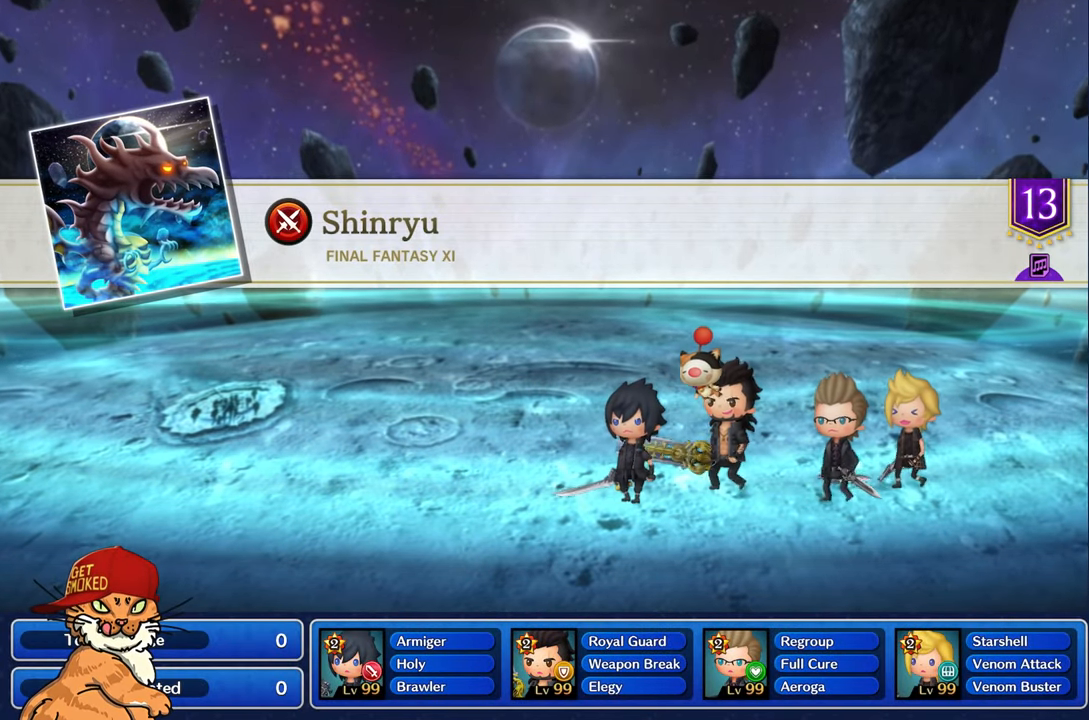
{"buttons": [], "left_stick": "center", "right_stick": "center", "events": []}
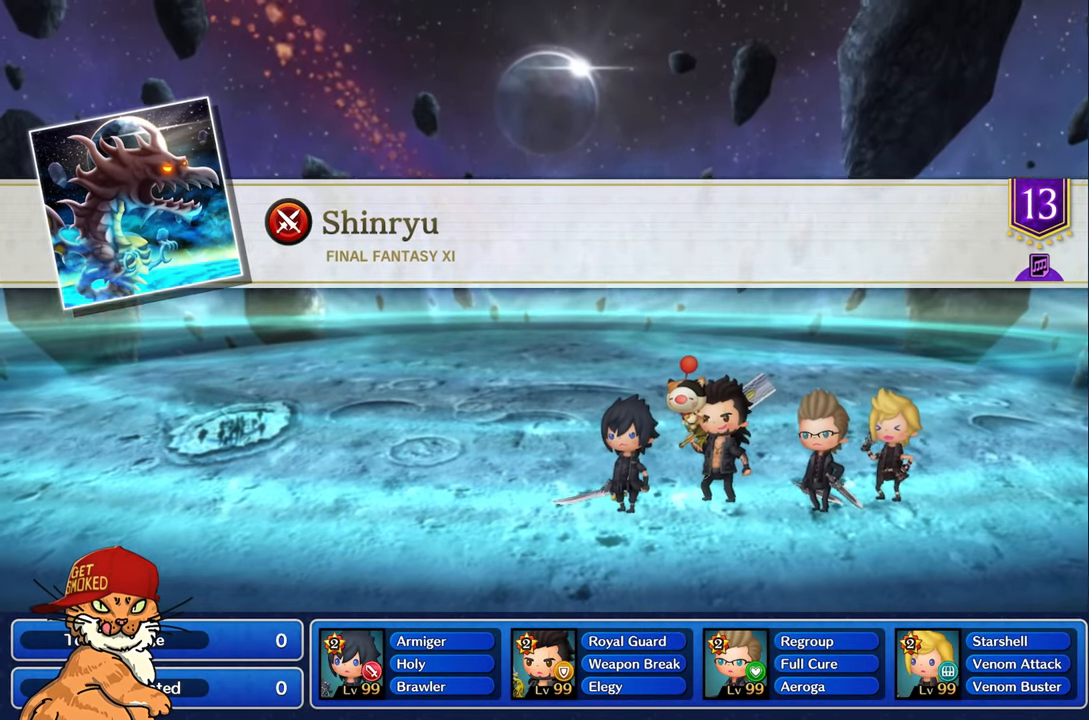
{"buttons": [], "left_stick": "center", "right_stick": "center", "events": []}
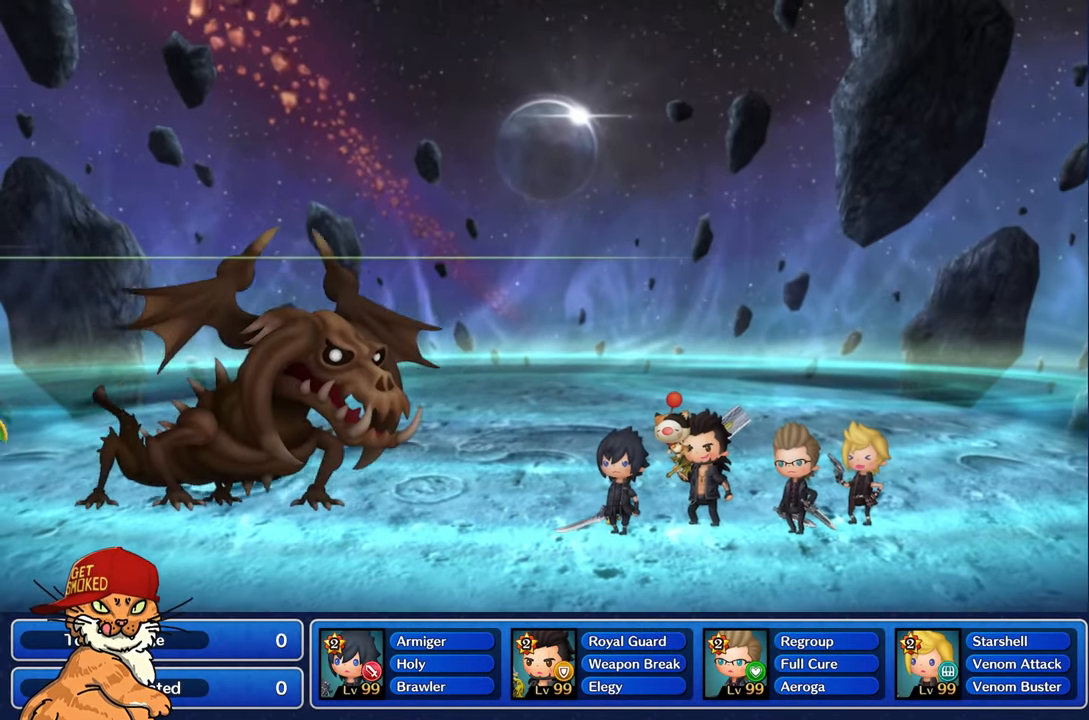
{"buttons": ["DPAD_DOWN"], "left_stick": "center", "right_stick": "center", "events": [[350, "CROSS", "down"], [467, "CROSS", "up"], [467, "DPAD_DOWN", "down"]]}
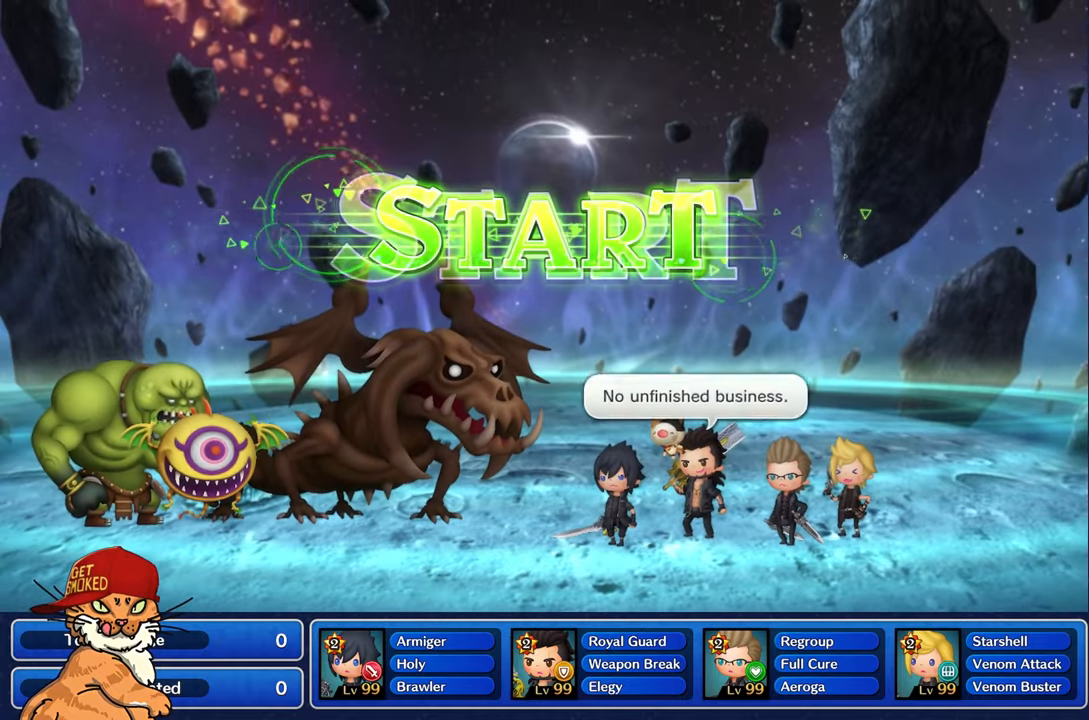
{"buttons": ["DPAD_RIGHT"], "left_stick": "center", "right_stick": "center", "events": [[34, "CROSS", "down"], [50, "DPAD_DOWN", "up"], [117, "CROSS", "up"], [134, "DPAD_DOWN", "down"], [167, "CROSS", "down"], [250, "DPAD_DOWN", "up"], [267, "CROSS", "up"], [400, "SQUARE", "down"], [450, "DPAD_RIGHT", "down"], [484, "SQUARE", "up"]]}
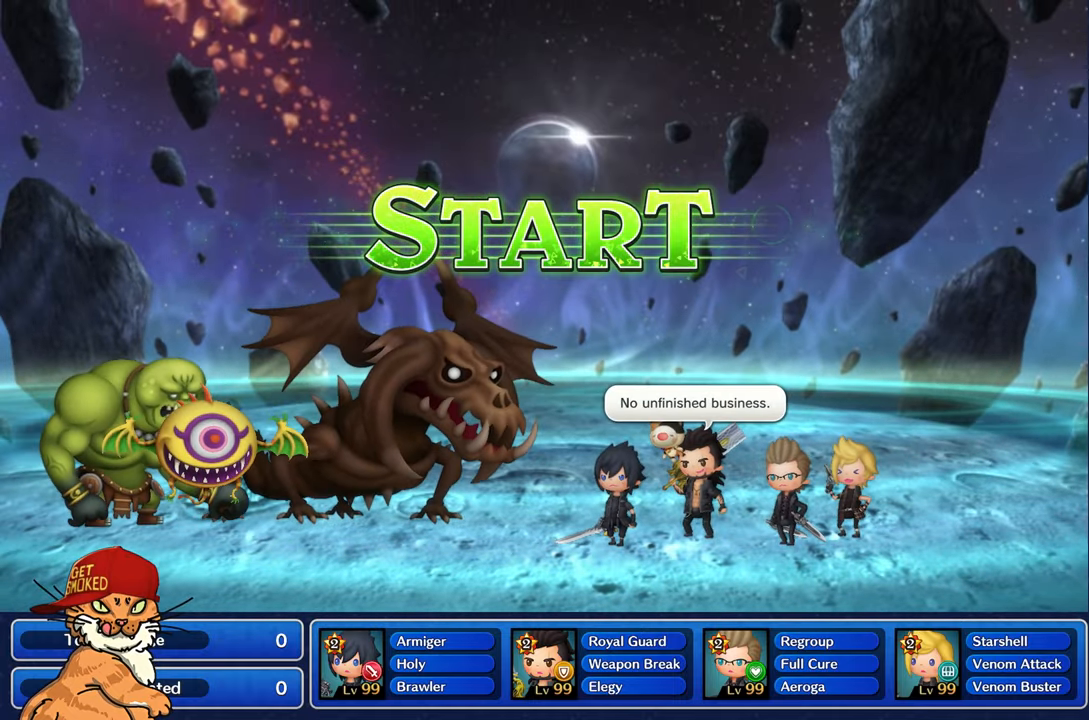
{"buttons": ["DPAD_DOWN"], "left_stick": "center", "right_stick": "center", "events": [[34, "DPAD_RIGHT", "up"], [67, "SQUARE", "down"], [100, "DPAD_RIGHT", "down"], [234, "DPAD_RIGHT", "up"], [250, "SQUARE", "up"], [400, "TRIANGLE", "down"], [484, "DPAD_DOWN", "down"], [500, "TRIANGLE", "up"]]}
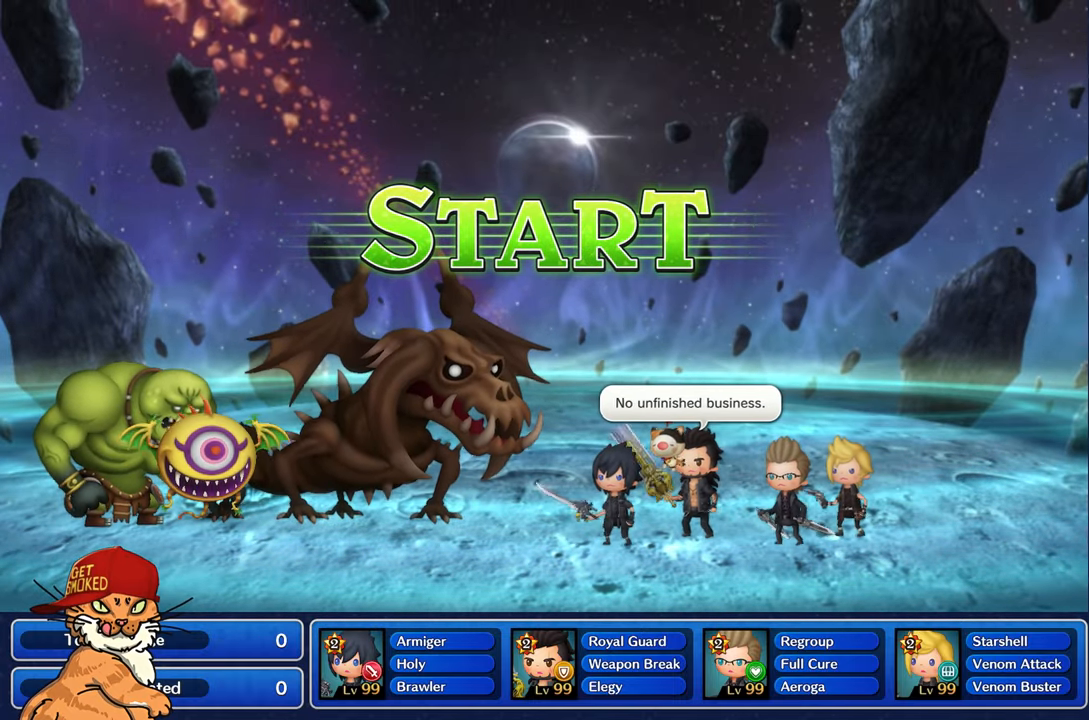
{"buttons": ["DPAD_LEFT"], "left_stick": "center", "right_stick": "center", "events": [[67, "TRIANGLE", "down"], [84, "DPAD_DOWN", "up"], [150, "TRIANGLE", "up"], [167, "DPAD_DOWN", "down"], [234, "TRIANGLE", "down"], [284, "DPAD_DOWN", "up"], [284, "TRIANGLE", "up"], [400, "SQUARE", "down"], [500, "DPAD_LEFT", "down"], [500, "SQUARE", "up"]]}
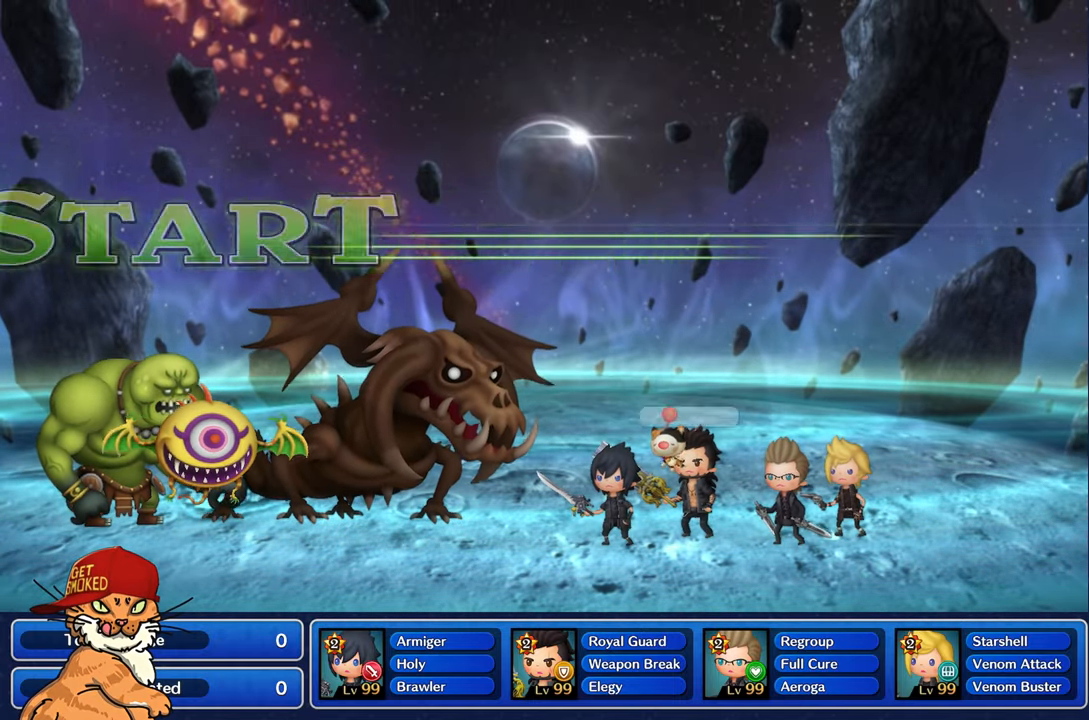
{"buttons": [], "left_stick": "center", "right_stick": "center", "events": [[67, "SQUARE", "down"], [100, "DPAD_LEFT", "up"], [134, "SQUARE", "up"], [184, "DPAD_LEFT", "down"], [217, "SQUARE", "down"], [267, "SQUARE", "up"], [284, "DPAD_LEFT", "up"]]}
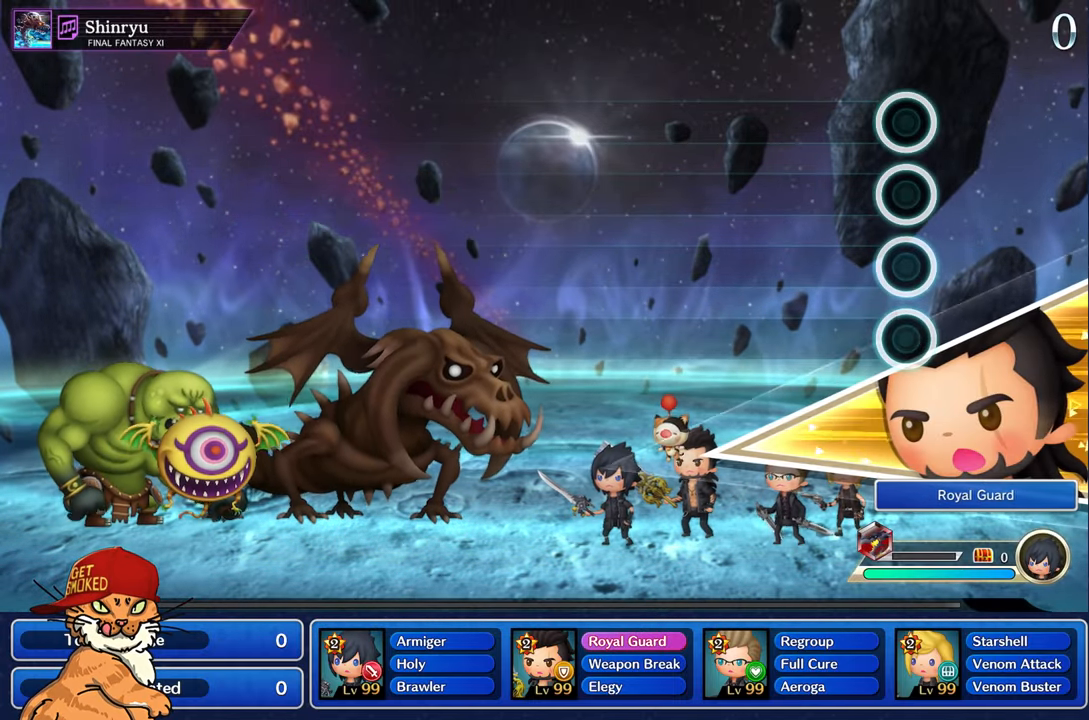
{"buttons": [], "left_stick": "center", "right_stick": "center", "events": []}
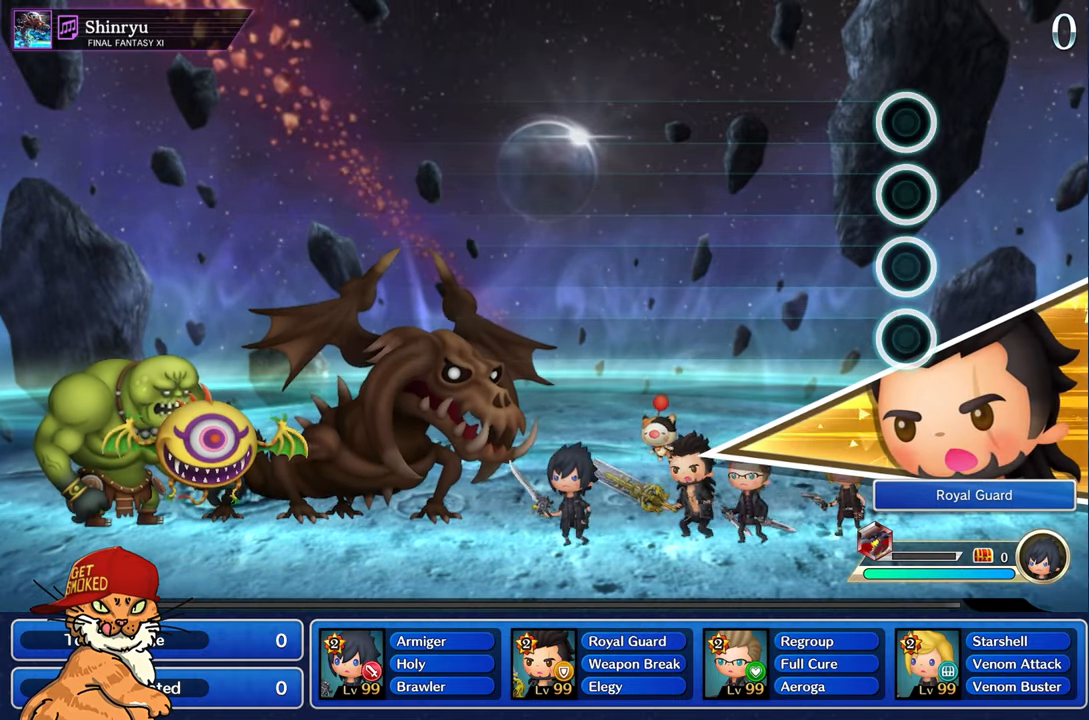
{"buttons": [], "left_stick": "center", "right_stick": "center", "events": []}
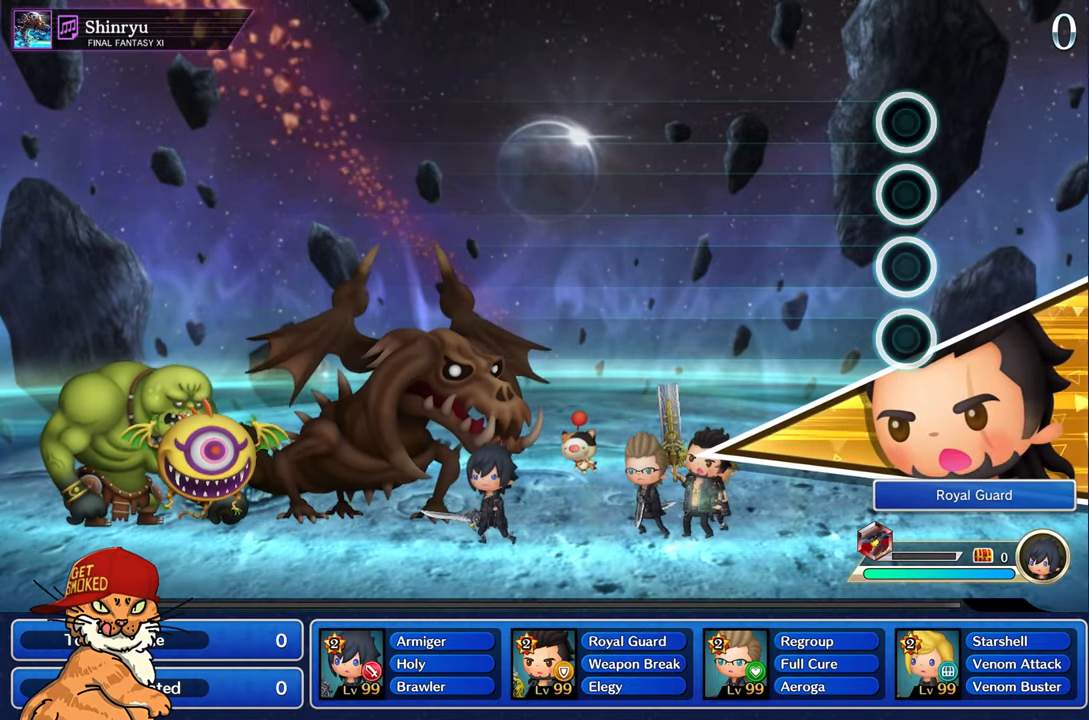
{"buttons": [], "left_stick": "center", "right_stick": "center", "events": []}
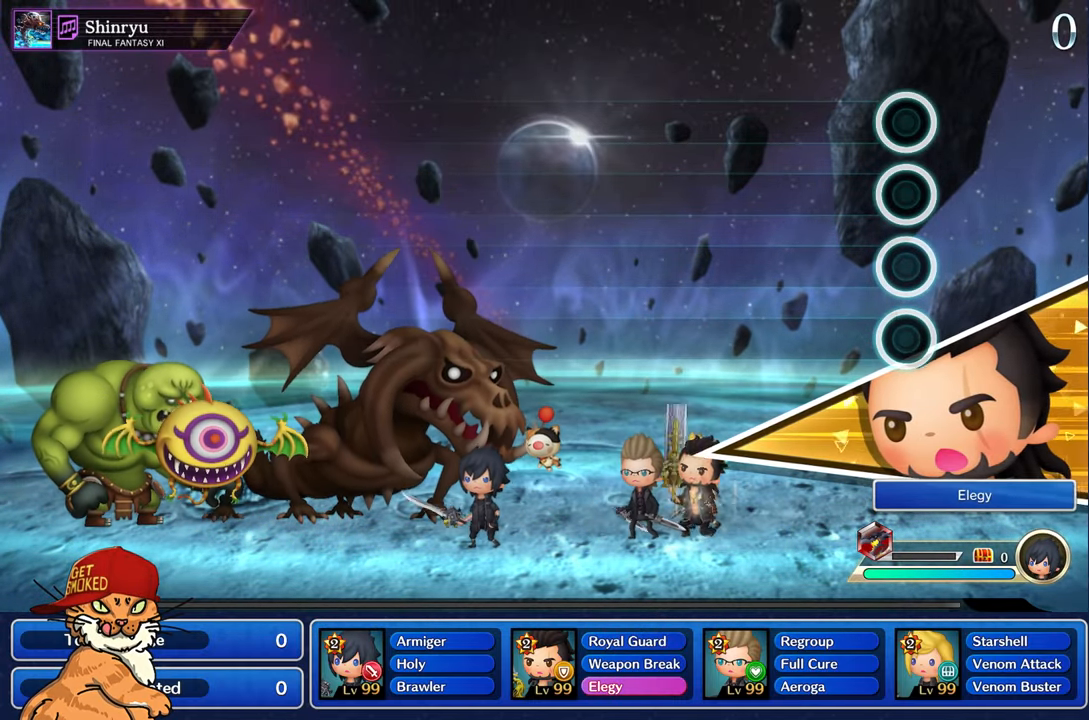
{"buttons": [], "left_stick": "center", "right_stick": "center", "events": []}
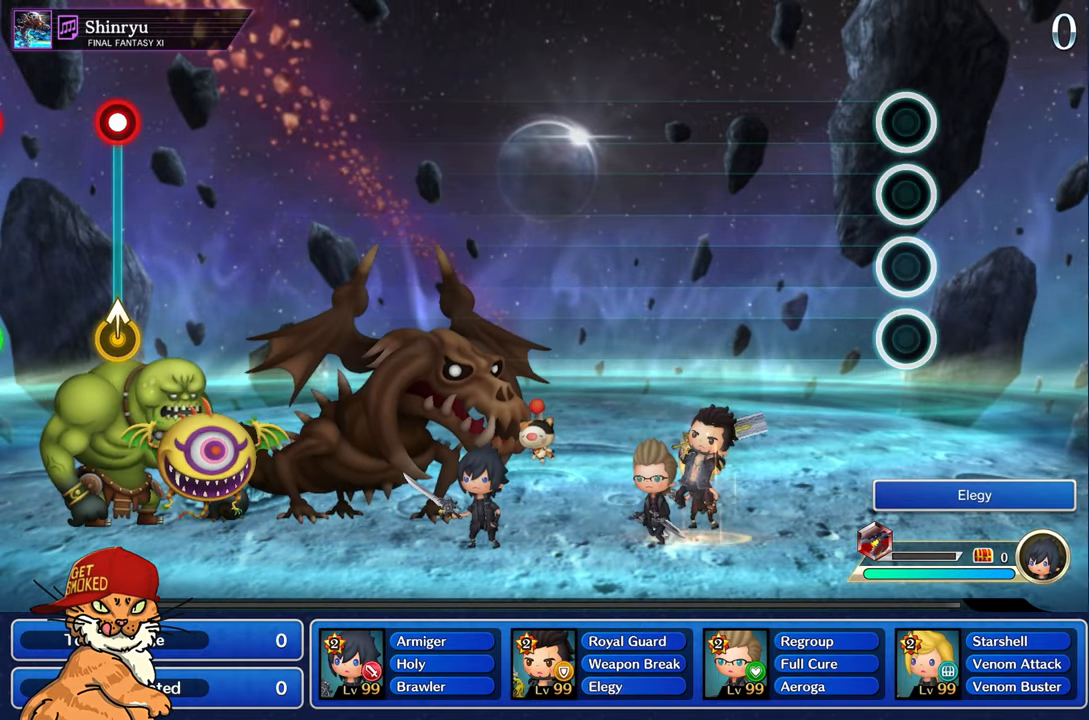
{"buttons": [], "left_stick": "center", "right_stick": "center", "events": []}
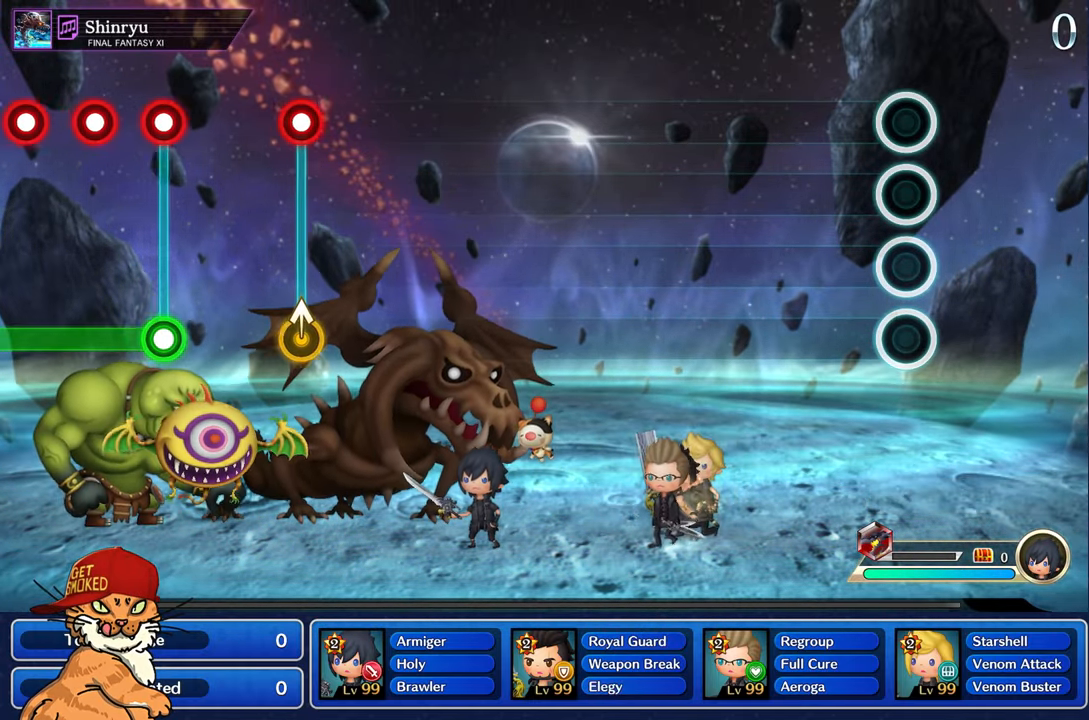
{"buttons": [], "left_stick": "center", "right_stick": "center", "events": []}
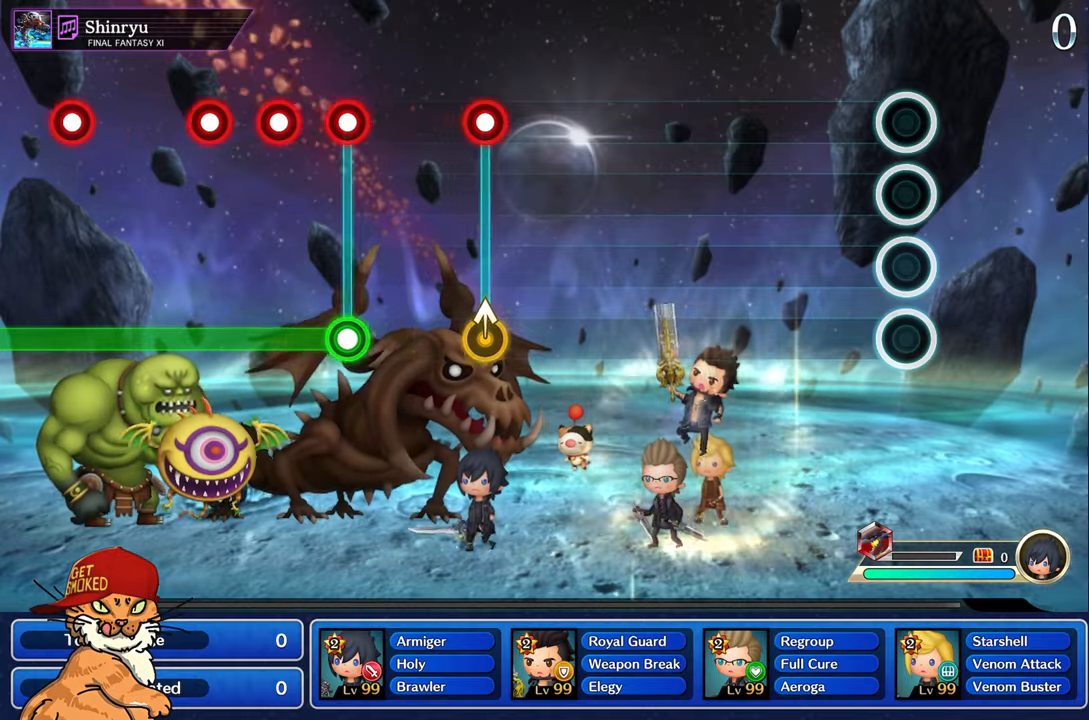
{"buttons": [], "left_stick": "center", "right_stick": "center", "events": []}
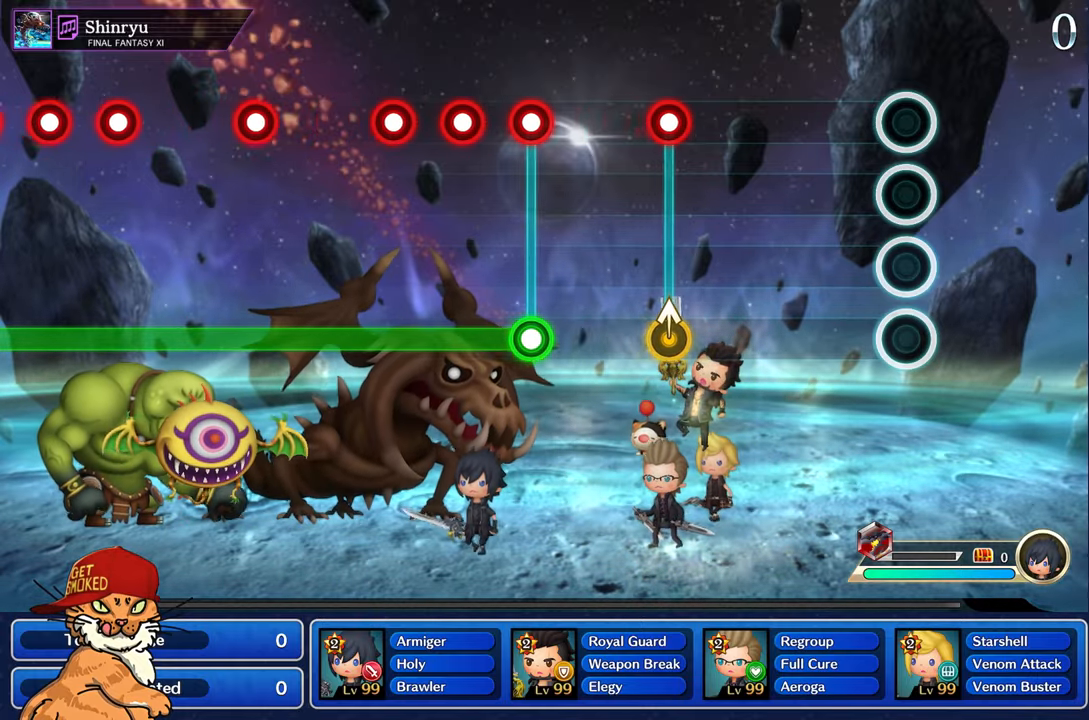
{"buttons": [], "left_stick": "center", "right_stick": "center", "events": []}
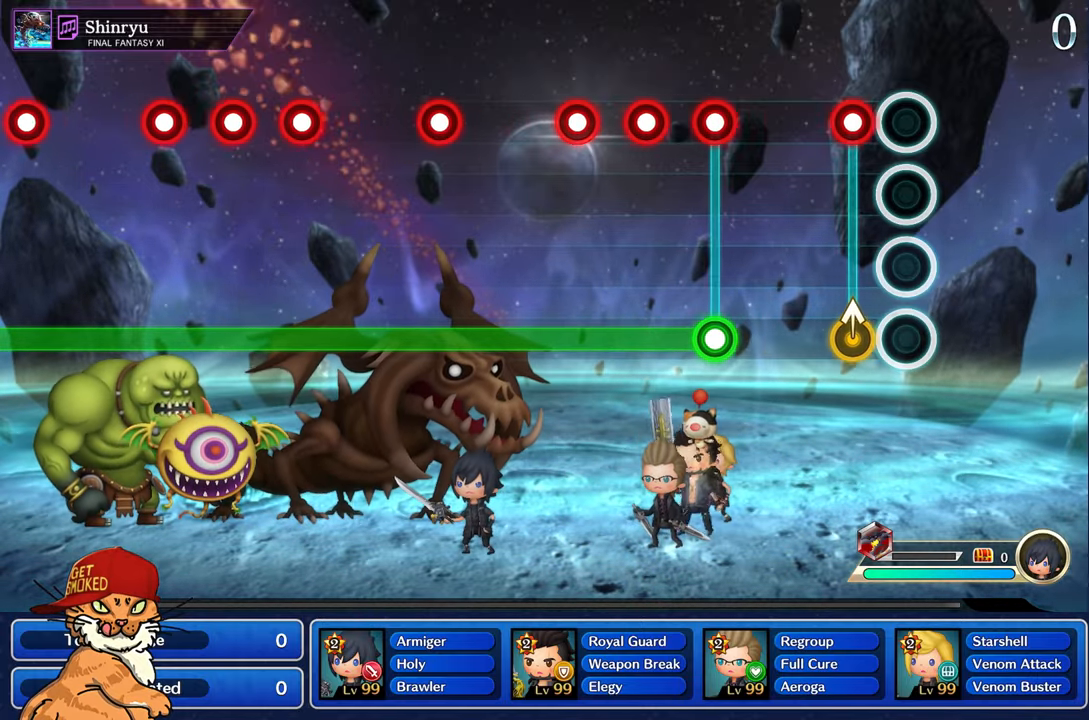
{"buttons": [], "left_stick": "center", "right_stick": "center", "events": [[166, "left_stick", "up-left"], [183, "R1", "down"], [316, "R1", "up"], [316, "left_stick", "center"]]}
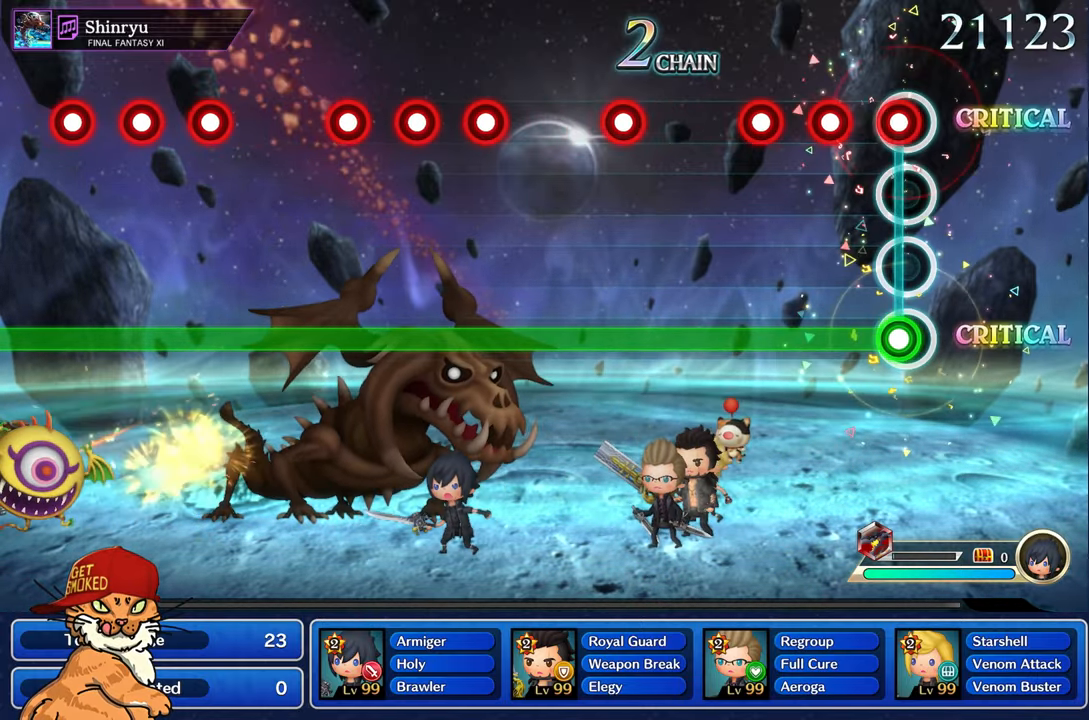
{"buttons": ["L1", "R1"], "left_stick": "center", "right_stick": "center", "events": [[33, "L1", "down"], [50, "R1", "down"], [150, "R1", "up"], [250, "R1", "down"], [333, "R1", "up"], [433, "R1", "down"]]}
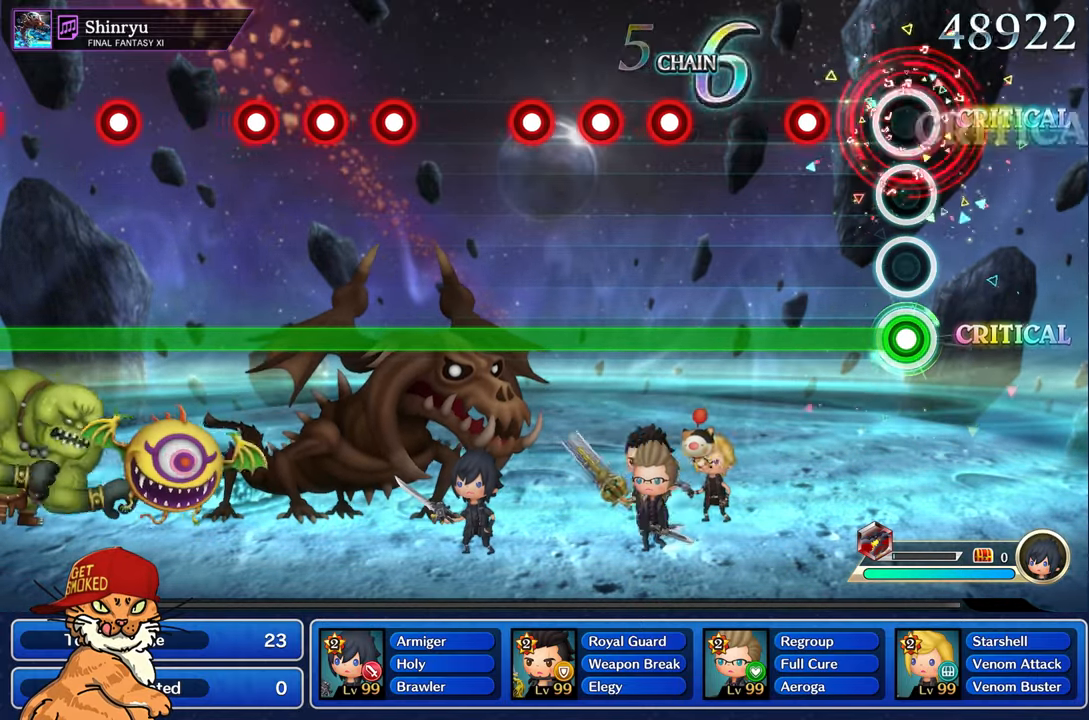
{"buttons": ["L1"], "left_stick": "center", "right_stick": "center", "events": [[33, "R1", "up"], [300, "R1", "down"], [383, "R1", "up"]]}
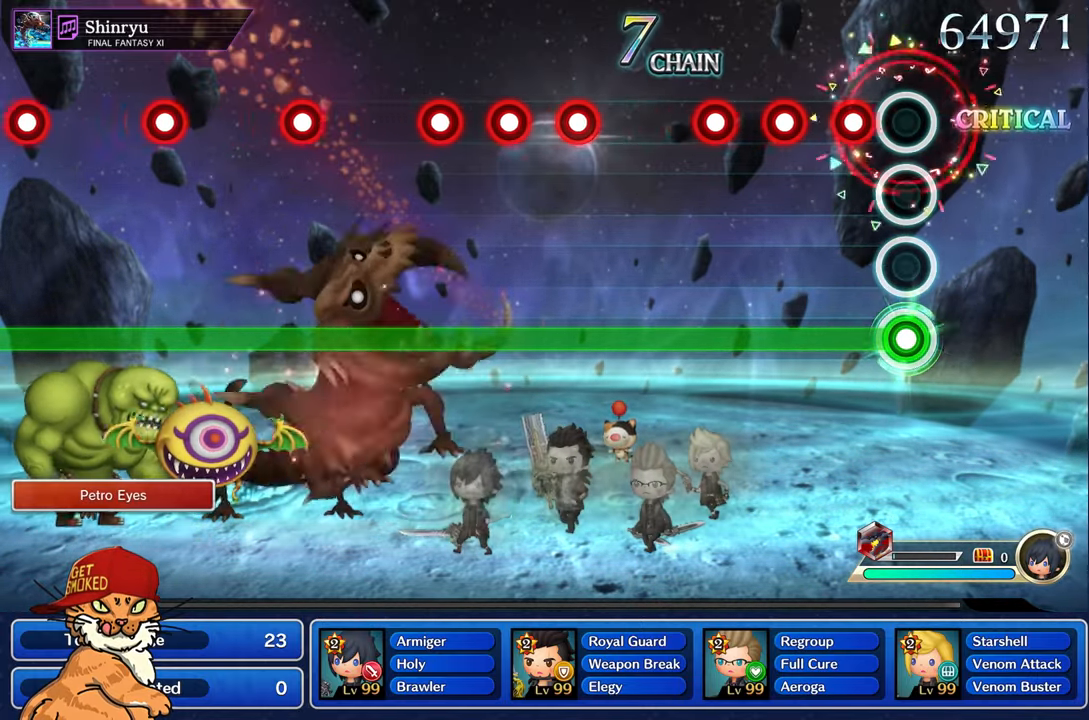
{"buttons": ["L1"], "left_stick": "center", "right_stick": "center", "events": [[183, "R1", "down"], [283, "R1", "up"], [350, "R1", "down"], [433, "R1", "up"]]}
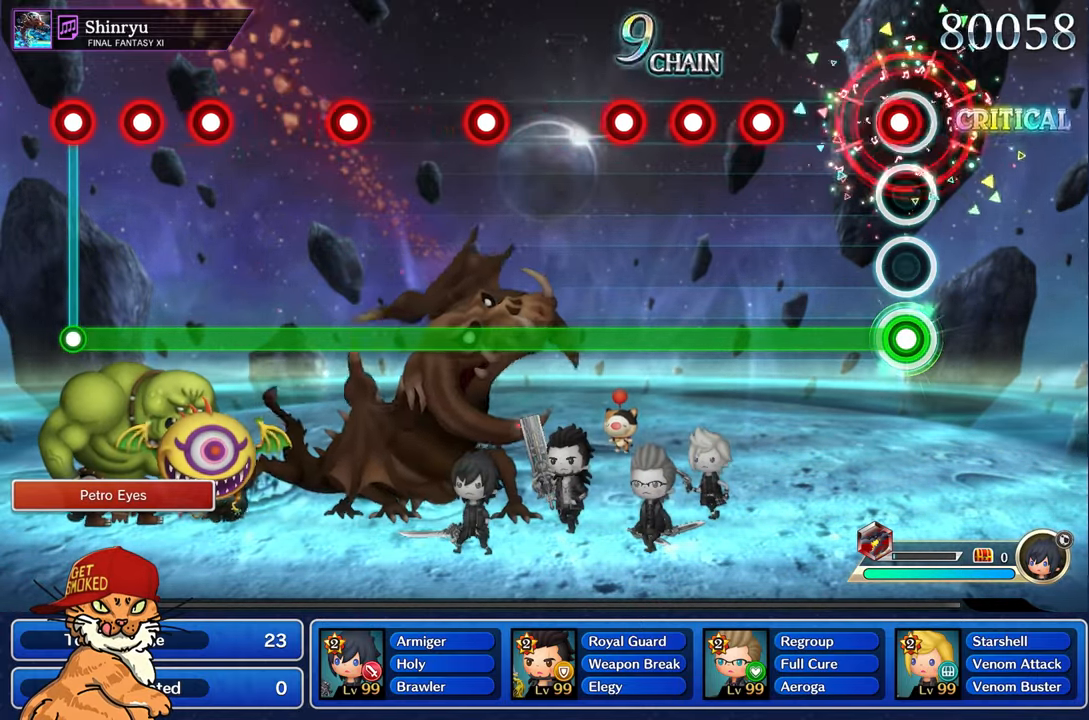
{"buttons": ["L1"], "left_stick": "center", "right_stick": "center", "events": [[33, "R1", "down"], [150, "R1", "up"], [416, "R1", "down"], [500, "R1", "up"]]}
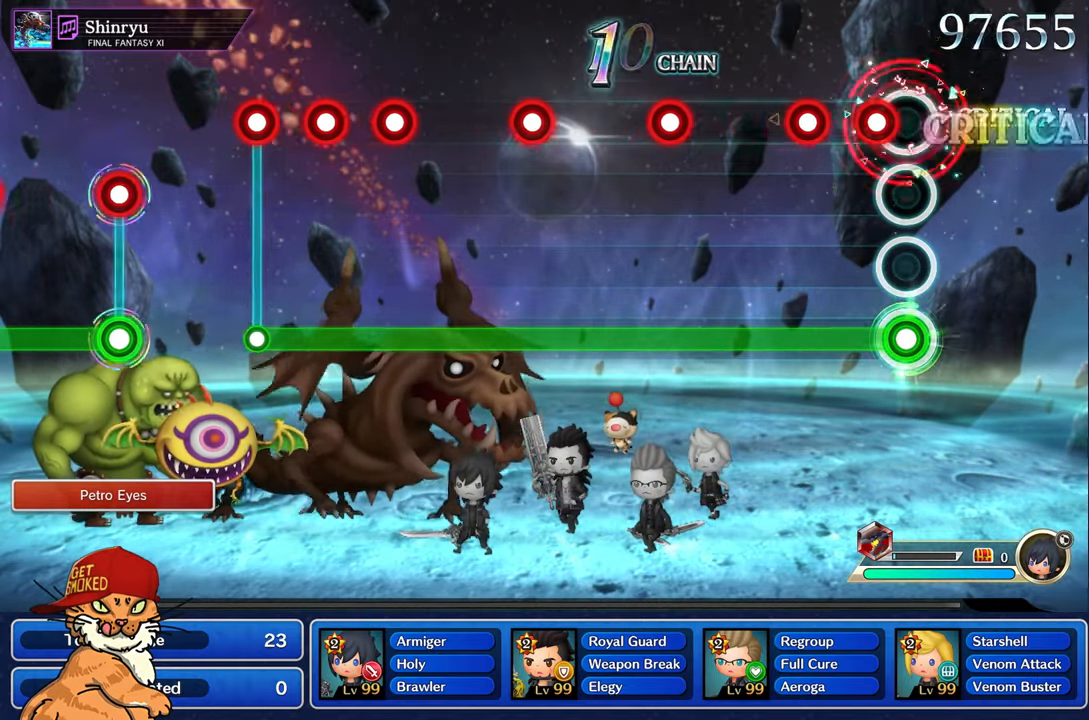
{"buttons": ["L1"], "left_stick": "center", "right_stick": "center", "events": [[100, "R1", "down"], [183, "R1", "up"], [283, "R1", "down"], [366, "R1", "up"]]}
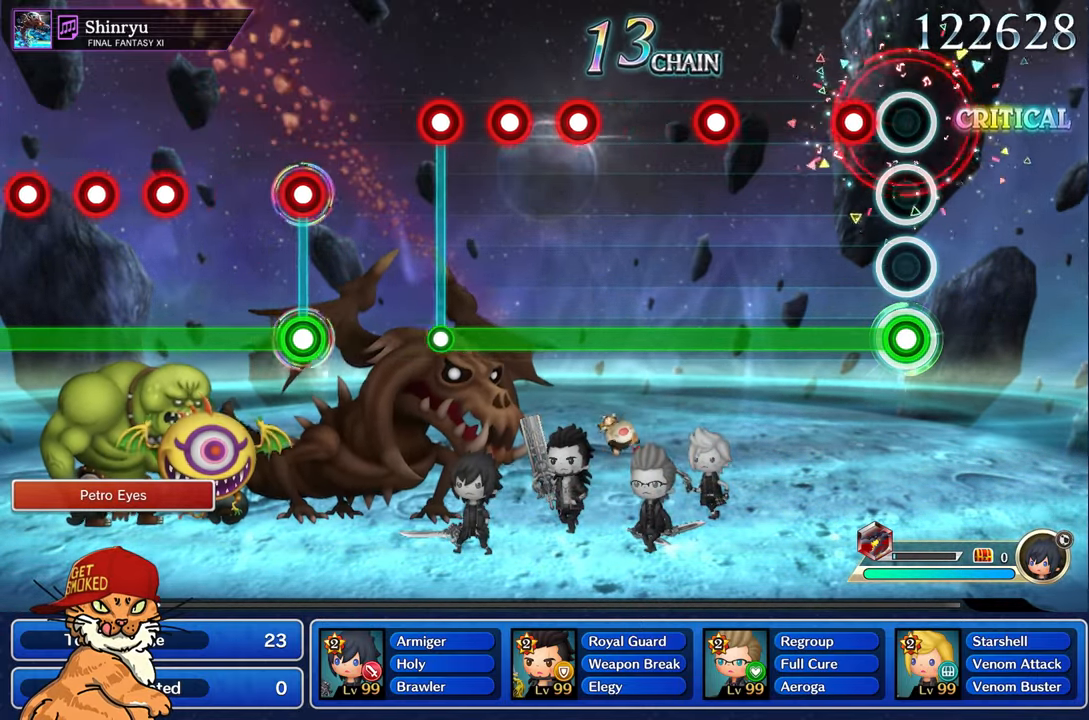
{"buttons": ["L1"], "left_stick": "center", "right_stick": "center", "events": [[166, "R1", "down"], [250, "R1", "up"]]}
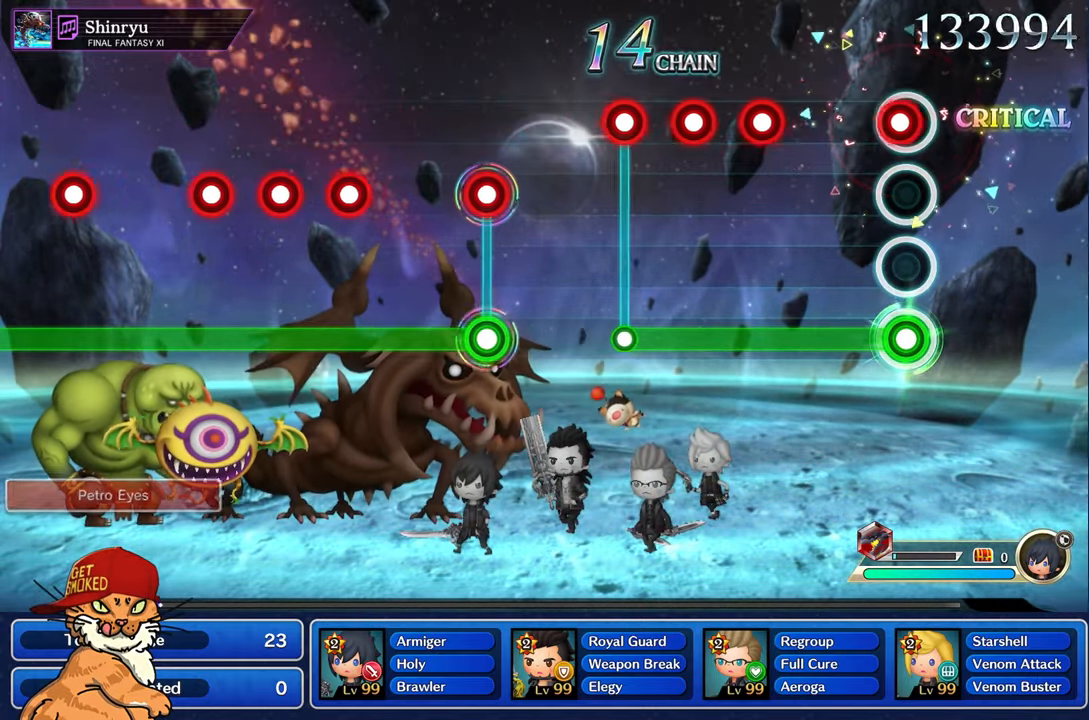
{"buttons": ["L1", "R1"], "left_stick": "center", "right_stick": "center", "events": [[33, "R1", "down"], [116, "R1", "up"], [433, "R1", "down"]]}
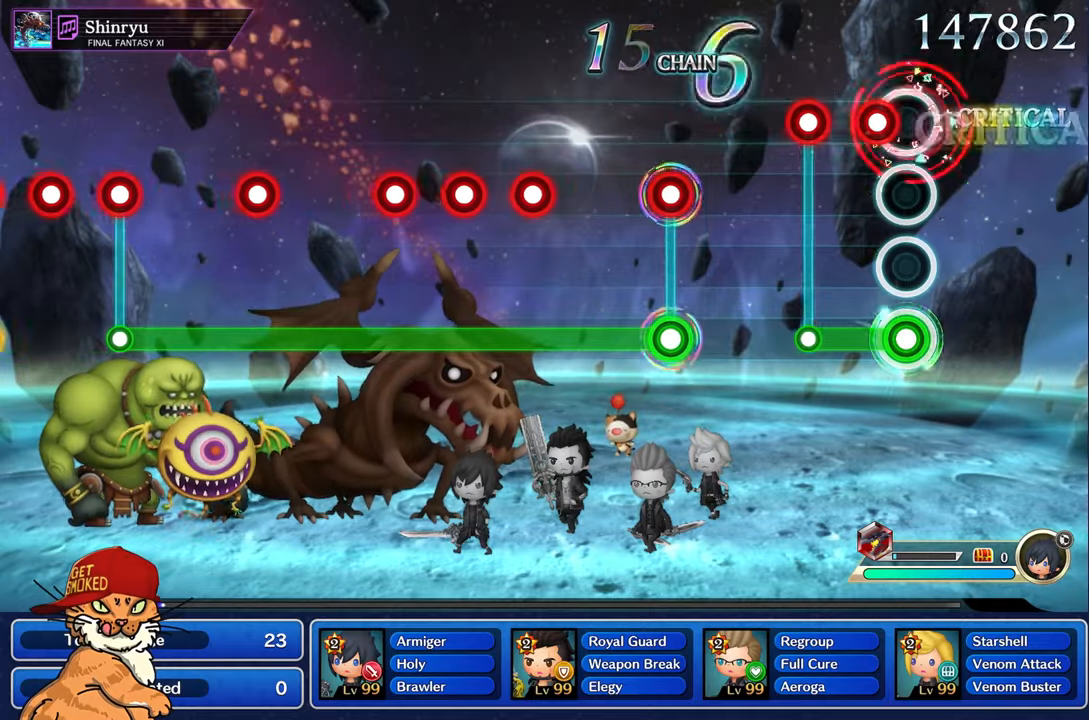
{"buttons": [], "left_stick": "center", "right_stick": "center", "events": [[17, "R1", "up"], [117, "R1", "down"], [183, "R1", "up"], [300, "R1", "down"], [317, "L1", "up"], [350, "R1", "up"]]}
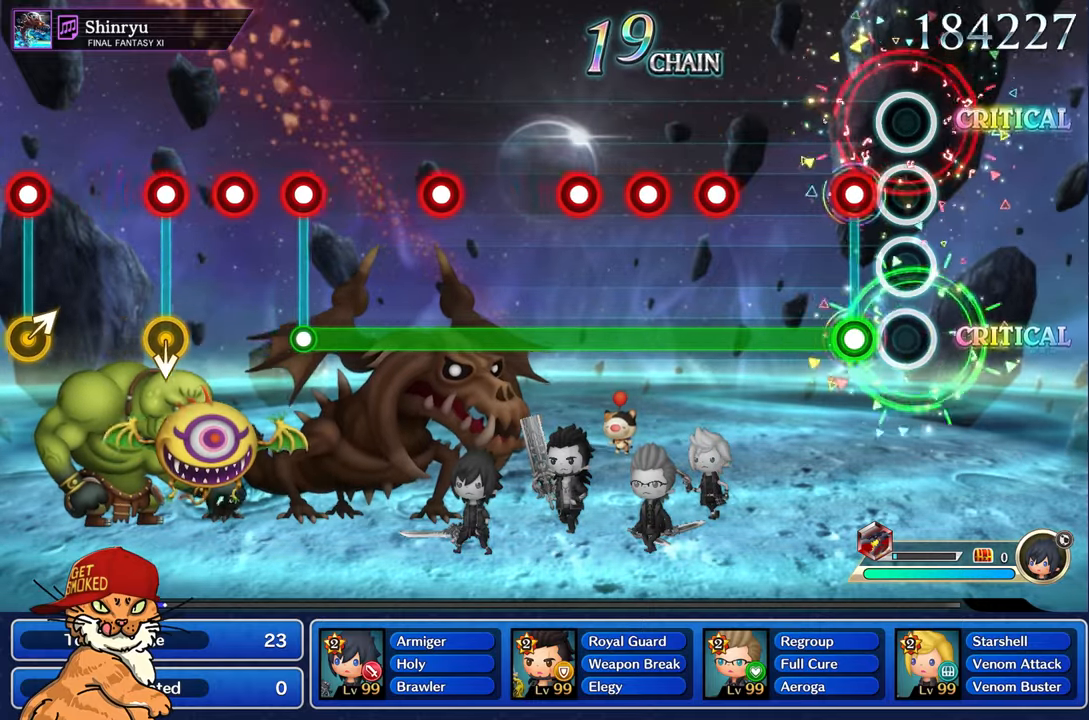
{"buttons": ["L1"], "left_stick": "center", "right_stick": "center", "events": [[150, "L1", "down"], [183, "R1", "down"], [283, "R1", "up"]]}